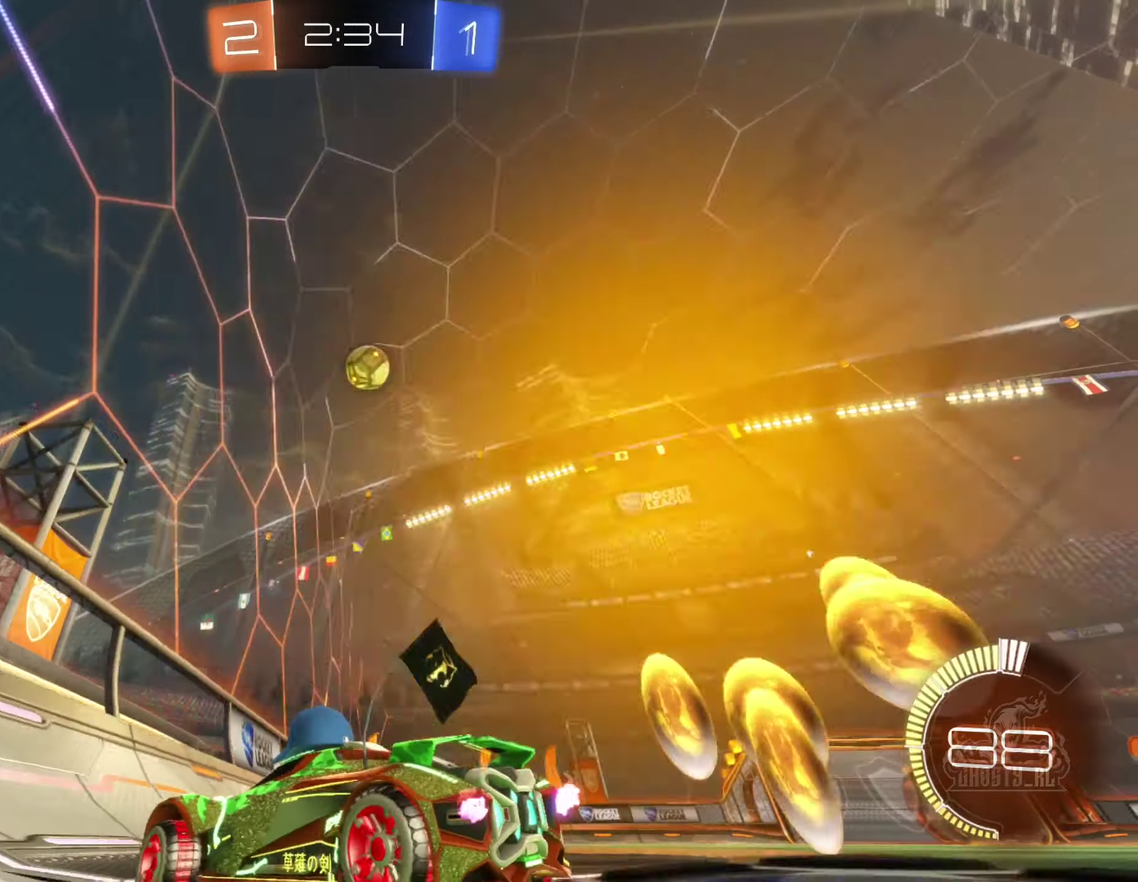
Gameplay with a controller (Xbox layout); each line is a JSON object with the inputs held at the frame after it. "events" lists button and stick changes between this image and that frame as [ms after this image, input, new state], when the widget could be followed in between. Not read: HOME.
{"buttons": ["R2"], "left_stick": "right", "right_stick": "center", "events": []}
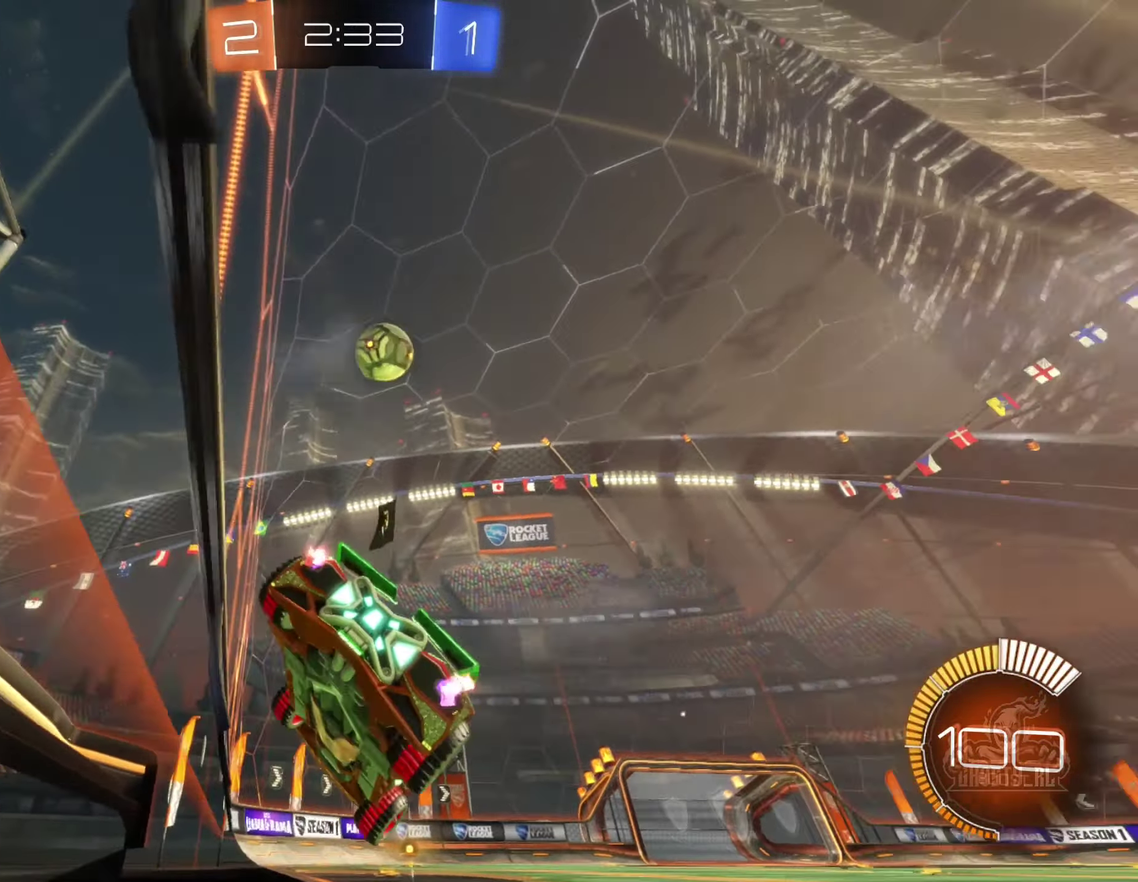
{"buttons": ["R2"], "left_stick": "center", "right_stick": "center", "events": [[200, "B", "down"], [316, "left_stick", "center"], [450, "B", "up"]]}
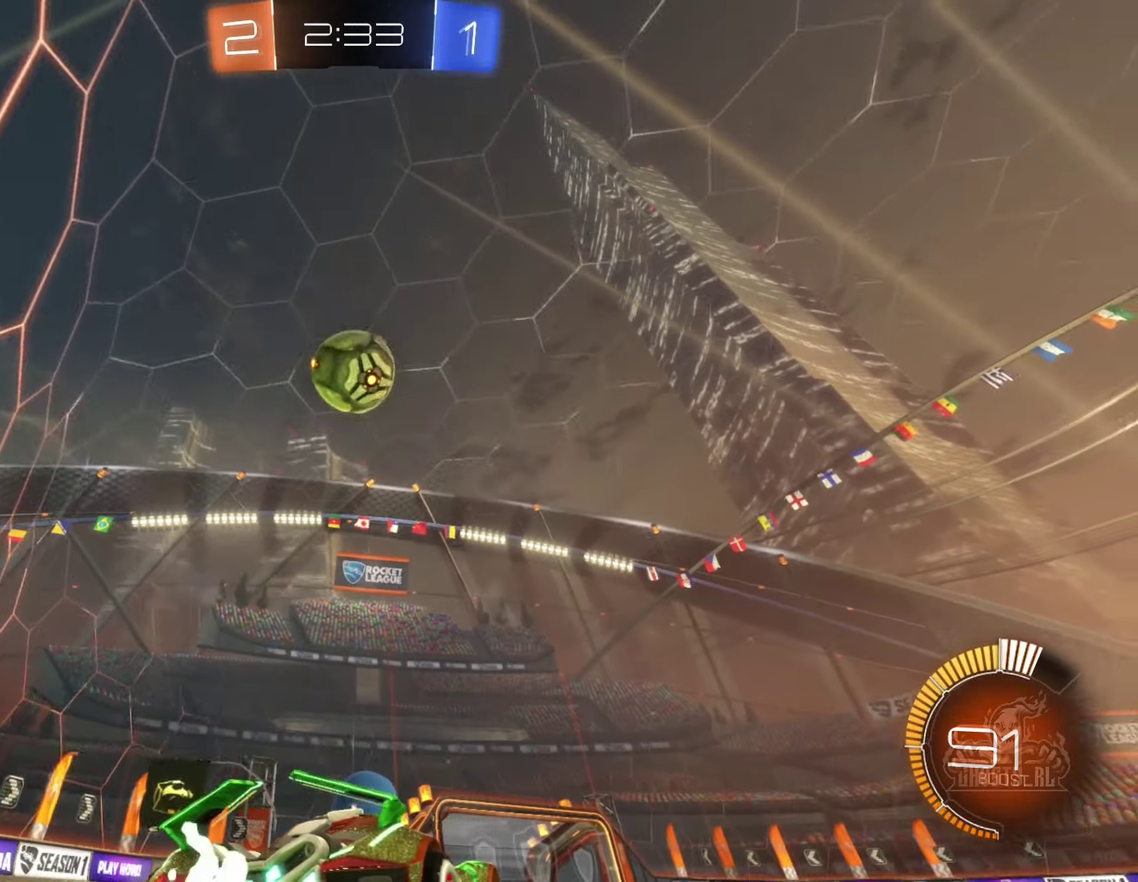
{"buttons": [], "left_stick": "left", "right_stick": "center", "events": [[16, "R2", "up"], [433, "left_stick", "left"]]}
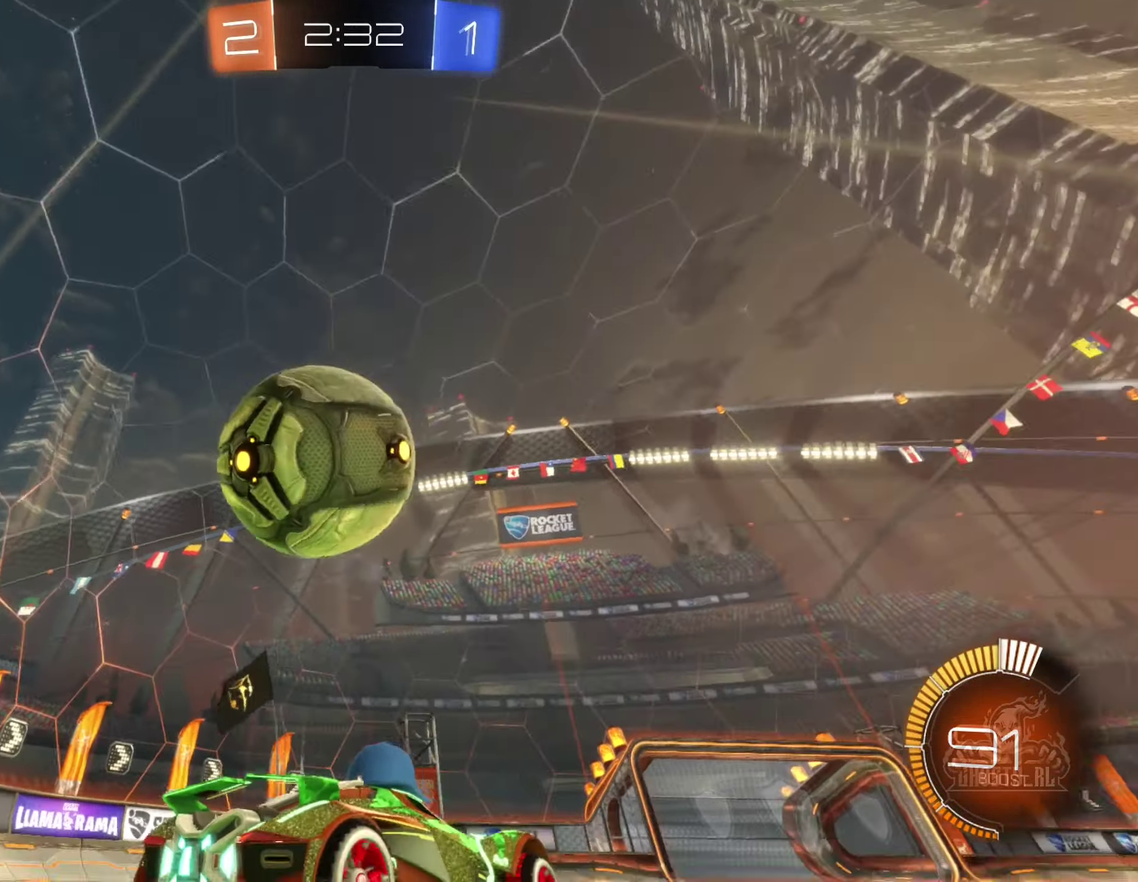
{"buttons": ["R2"], "left_stick": "left", "right_stick": "center", "events": [[16, "R2", "down"]]}
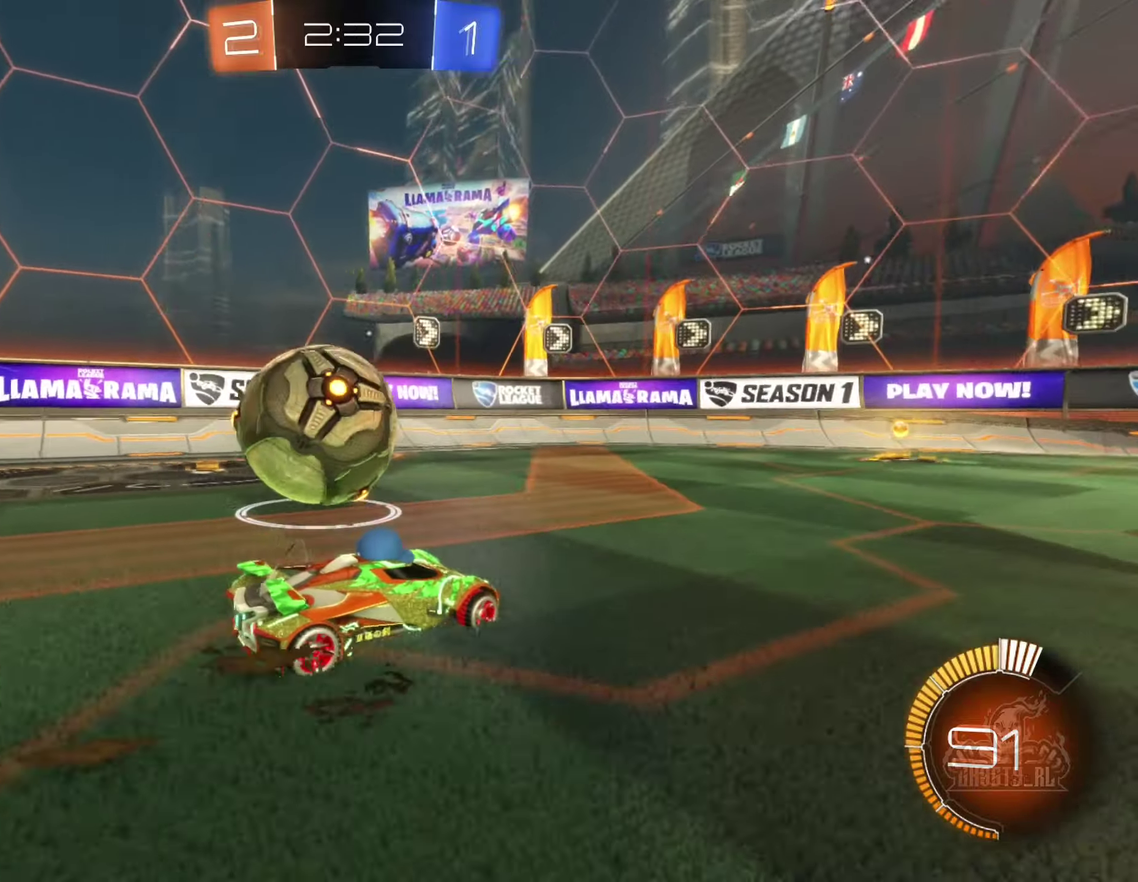
{"buttons": [], "left_stick": "right", "right_stick": "center", "events": [[133, "R2", "up"], [183, "left_stick", "center"], [267, "left_stick", "right"]]}
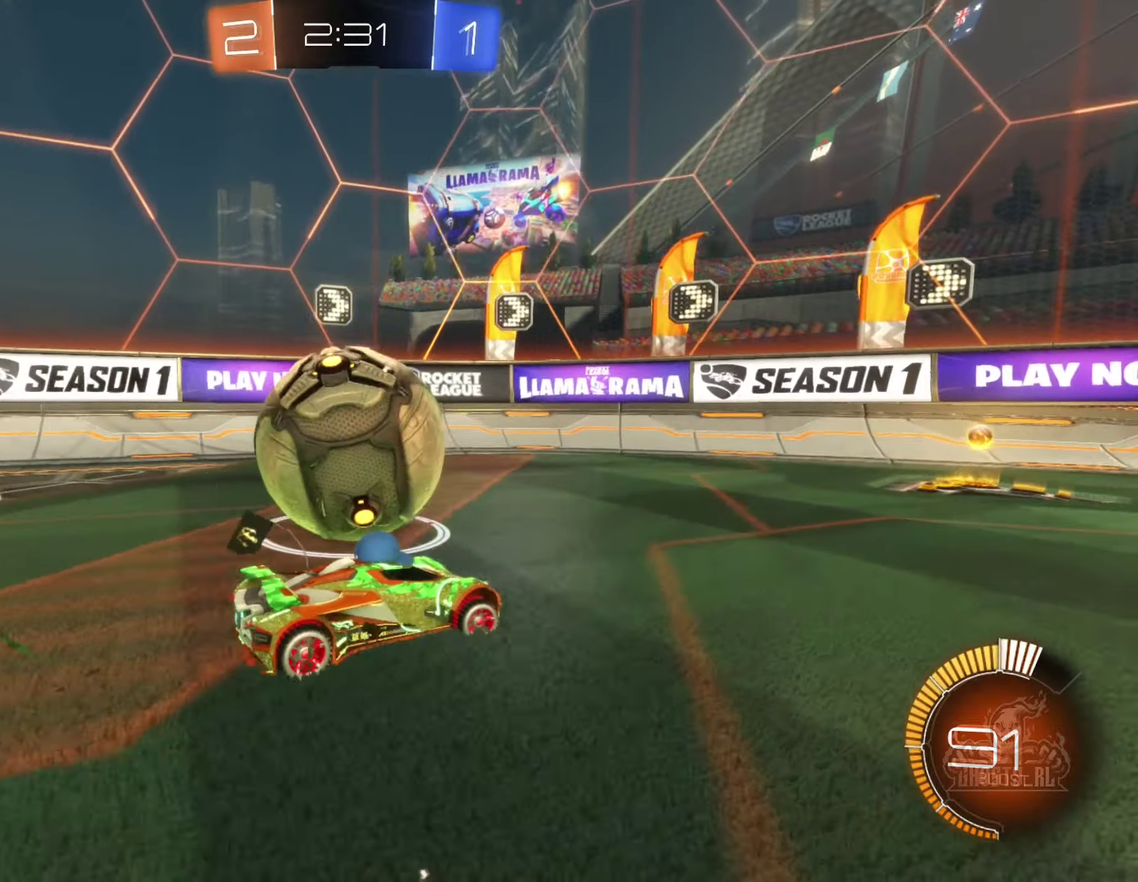
{"buttons": [], "left_stick": "left", "right_stick": "center", "events": [[83, "left_stick", "center"], [150, "R2", "down"], [150, "left_stick", "left"], [217, "B", "down"], [350, "B", "up"], [350, "R2", "up"]]}
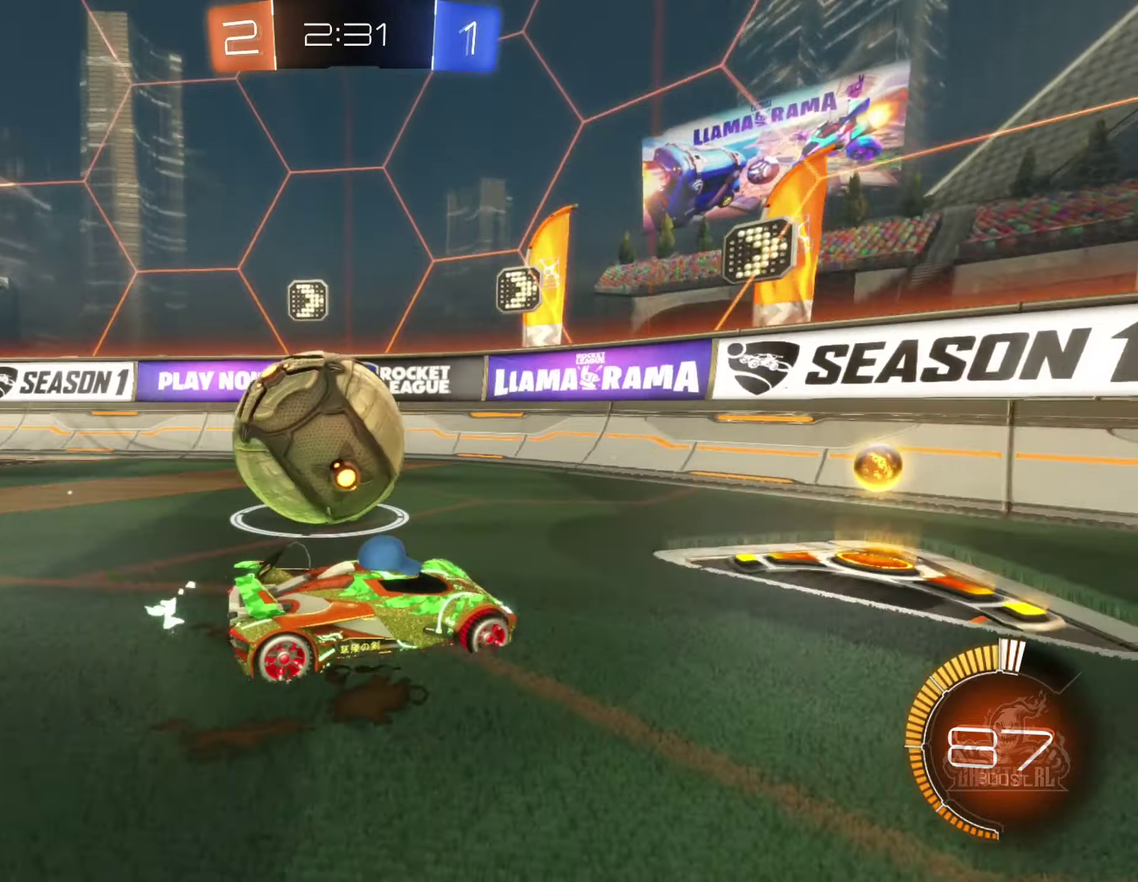
{"buttons": ["R2"], "left_stick": "center", "right_stick": "center", "events": [[83, "left_stick", "center"], [117, "L2", "down"], [267, "L2", "up"], [300, "R2", "down"]]}
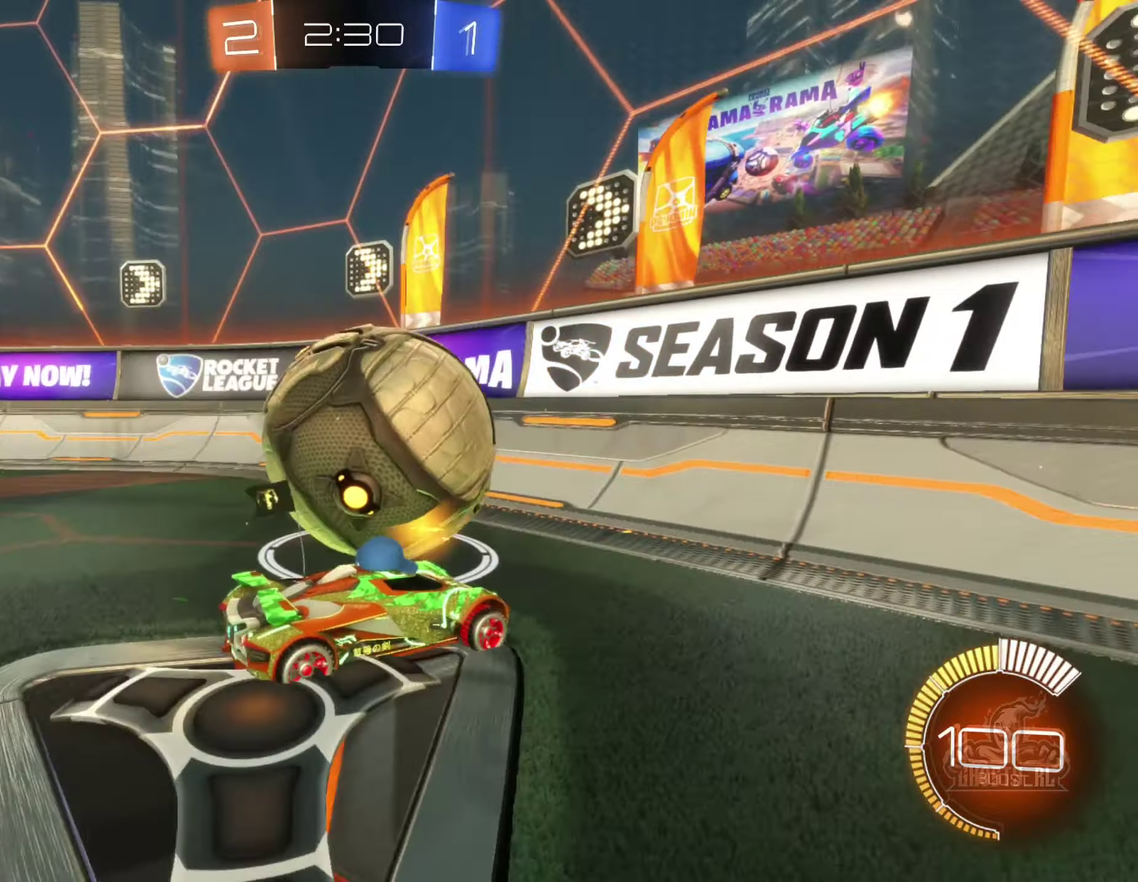
{"buttons": ["B", "R2"], "left_stick": "center", "right_stick": "center", "events": [[183, "left_stick", "left"], [233, "B", "down"], [467, "left_stick", "center"]]}
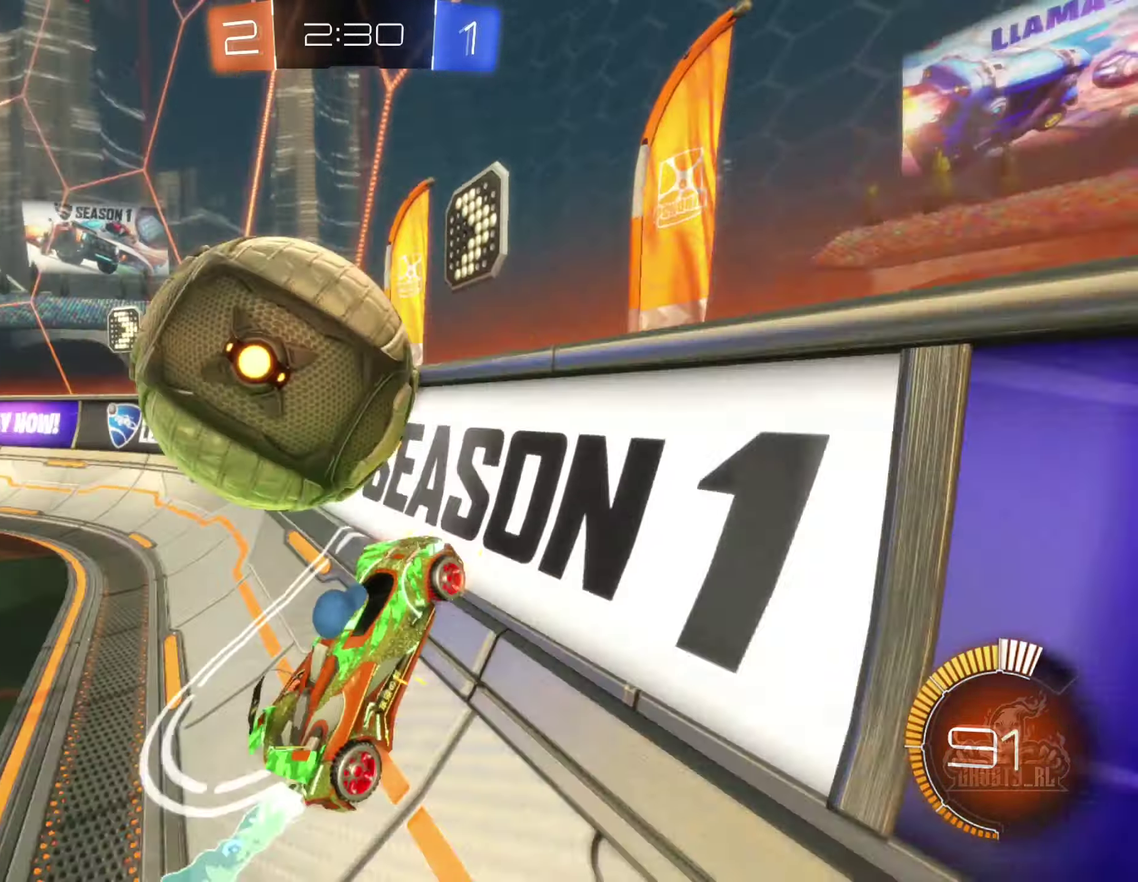
{"buttons": ["R2"], "left_stick": "center", "right_stick": "center", "events": [[67, "B", "up"], [150, "left_stick", "left"], [383, "left_stick", "center"]]}
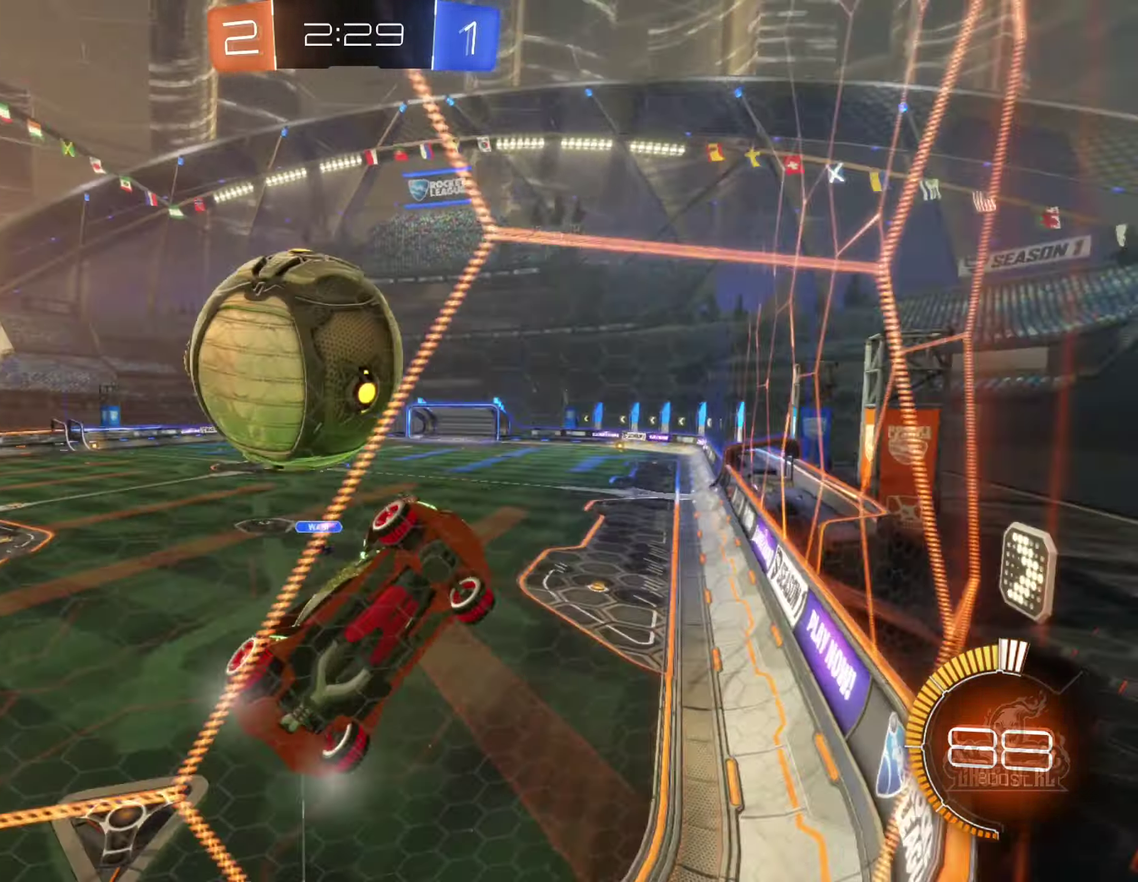
{"buttons": ["R2"], "left_stick": "left", "right_stick": "center", "events": [[17, "left_stick", "down-right"], [67, "L2", "down"], [100, "left_stick", "right"], [183, "L2", "up"], [417, "left_stick", "center"], [467, "left_stick", "left"]]}
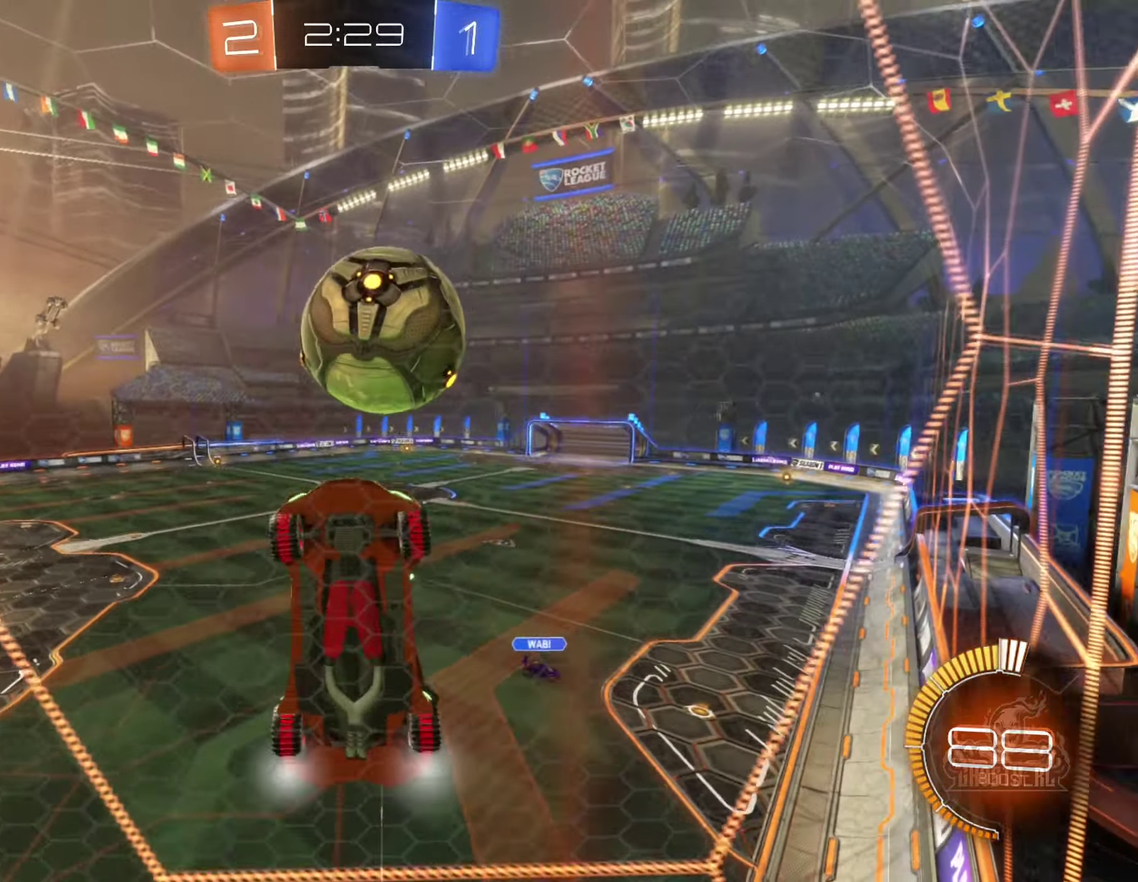
{"buttons": ["R2"], "left_stick": "left", "right_stick": "center", "events": [[350, "L1", "down"], [433, "L1", "up"]]}
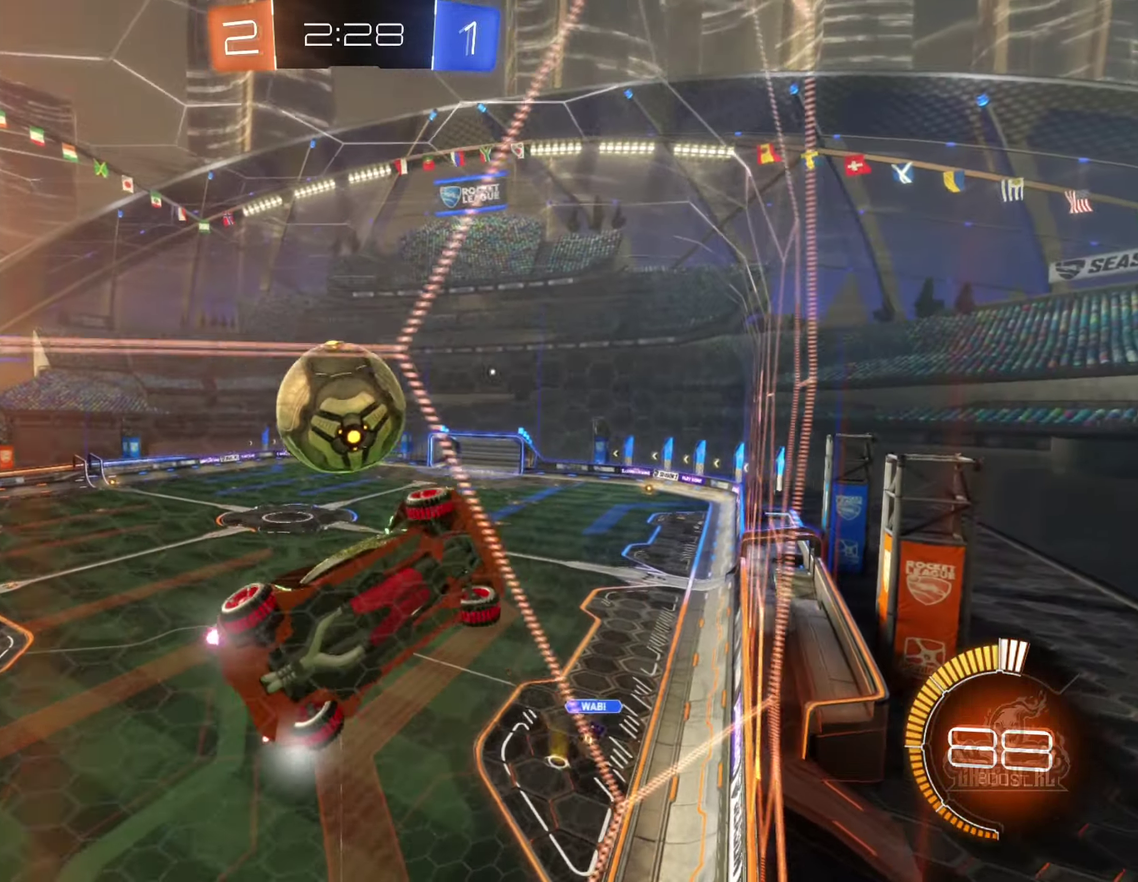
{"buttons": ["R2"], "left_stick": "left", "right_stick": "center", "events": []}
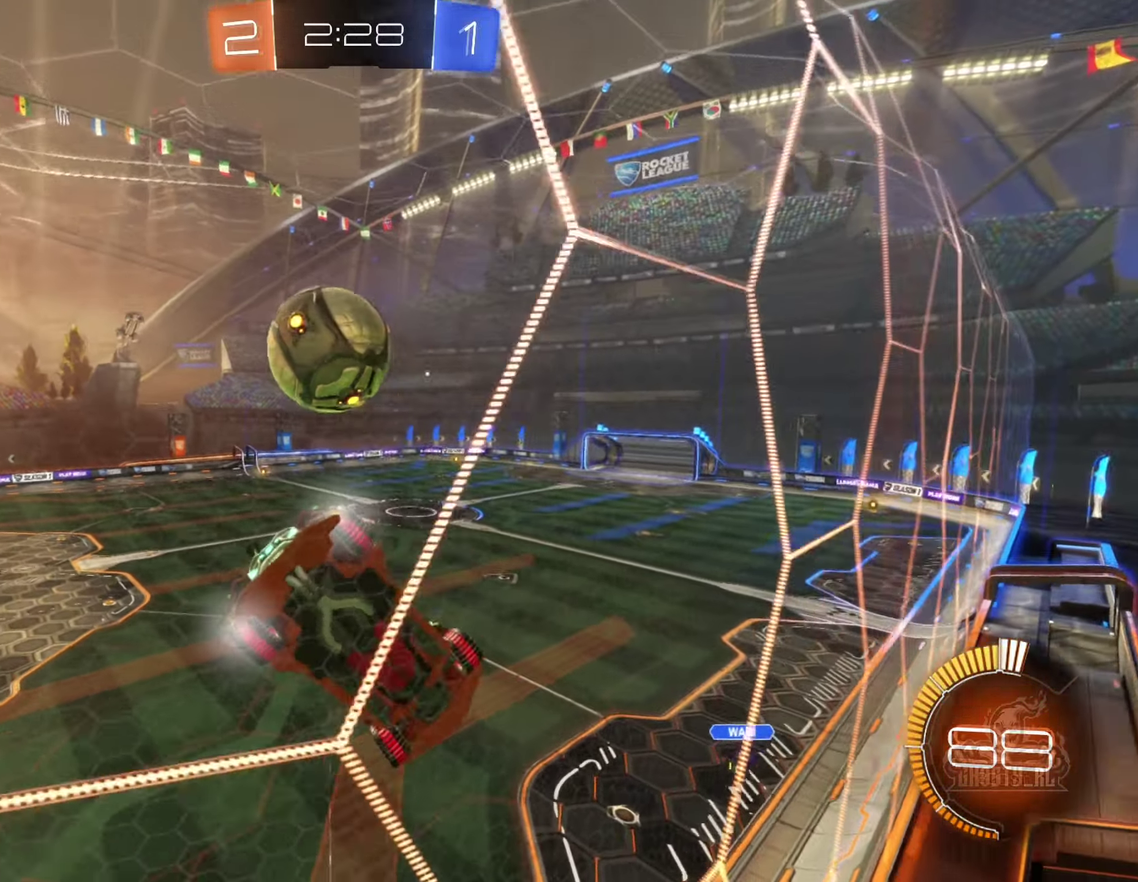
{"buttons": [], "left_stick": "center", "right_stick": "center", "events": [[83, "L2", "down"], [117, "left_stick", "center"], [217, "L2", "up"], [450, "R2", "up"]]}
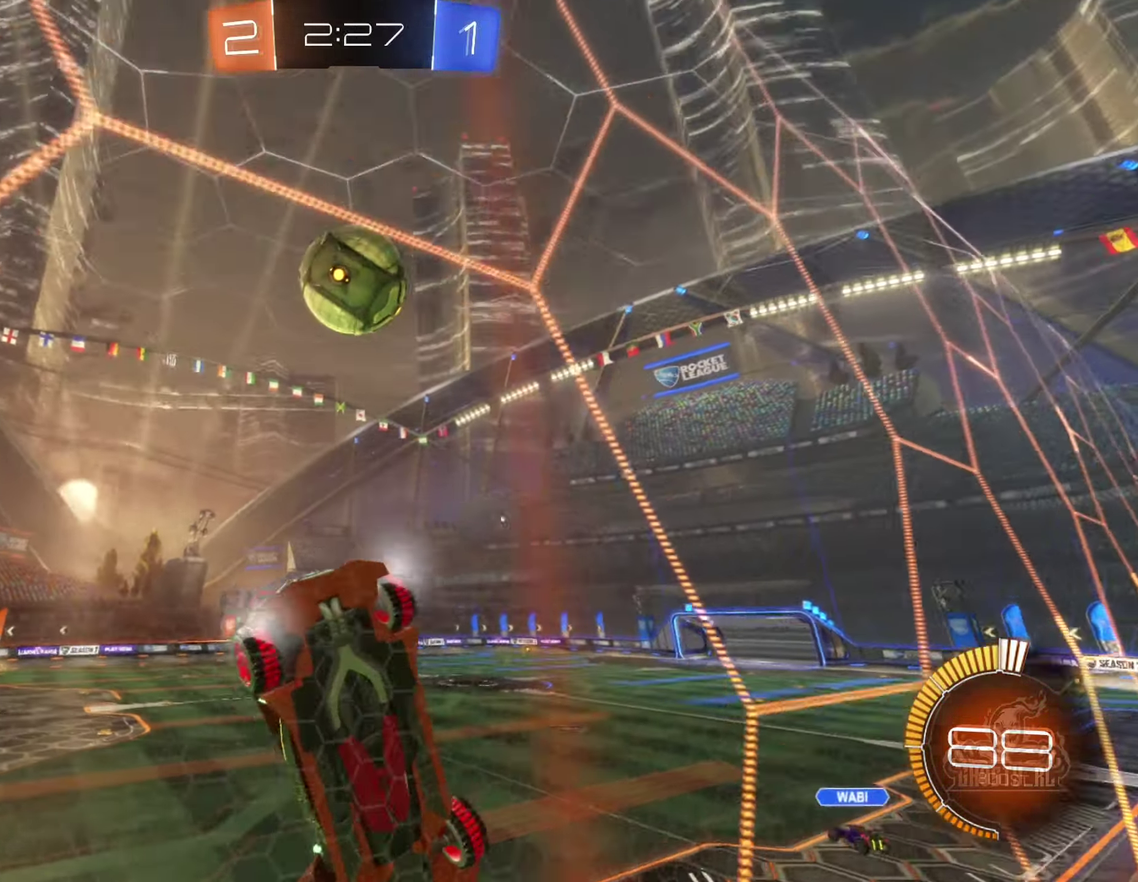
{"buttons": [], "left_stick": "right", "right_stick": "center"}
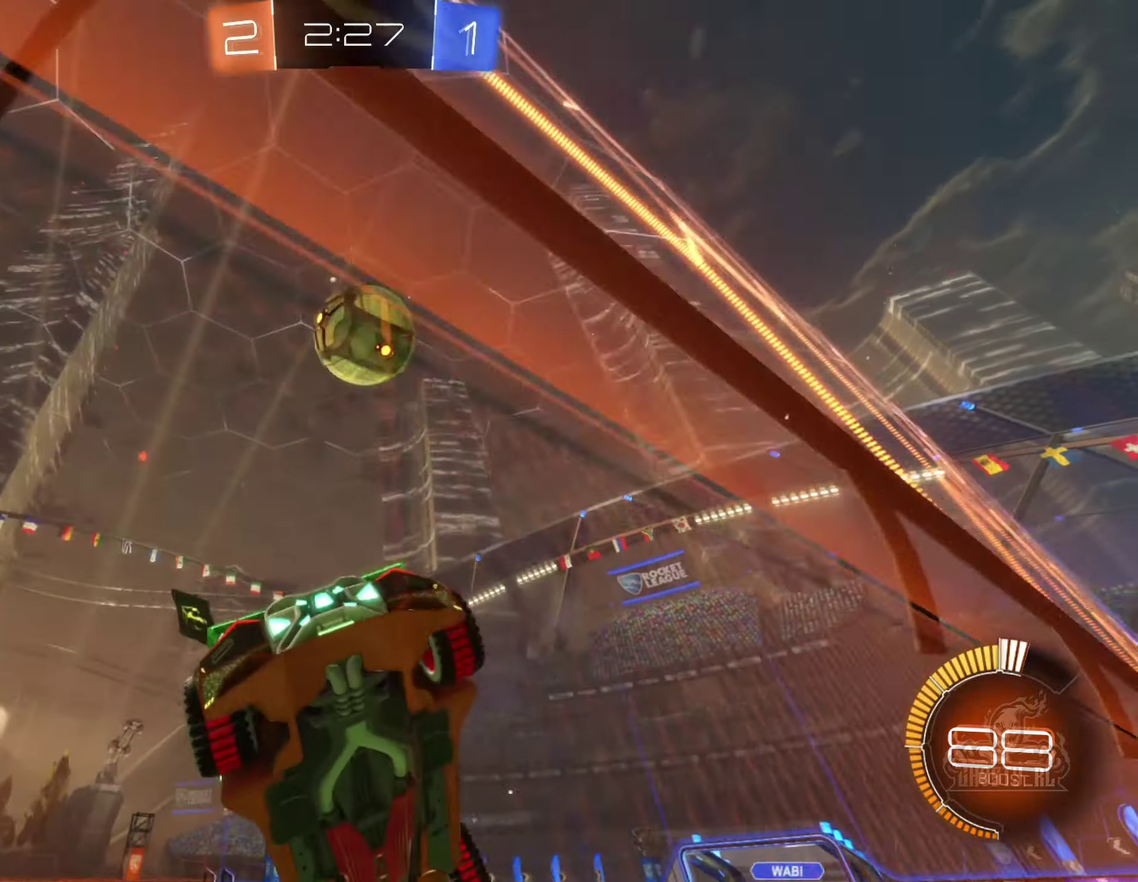
{"buttons": [], "left_stick": "down-left", "right_stick": "center", "events": [[300, "left_stick", "center"], [367, "left_stick", "down-left"]]}
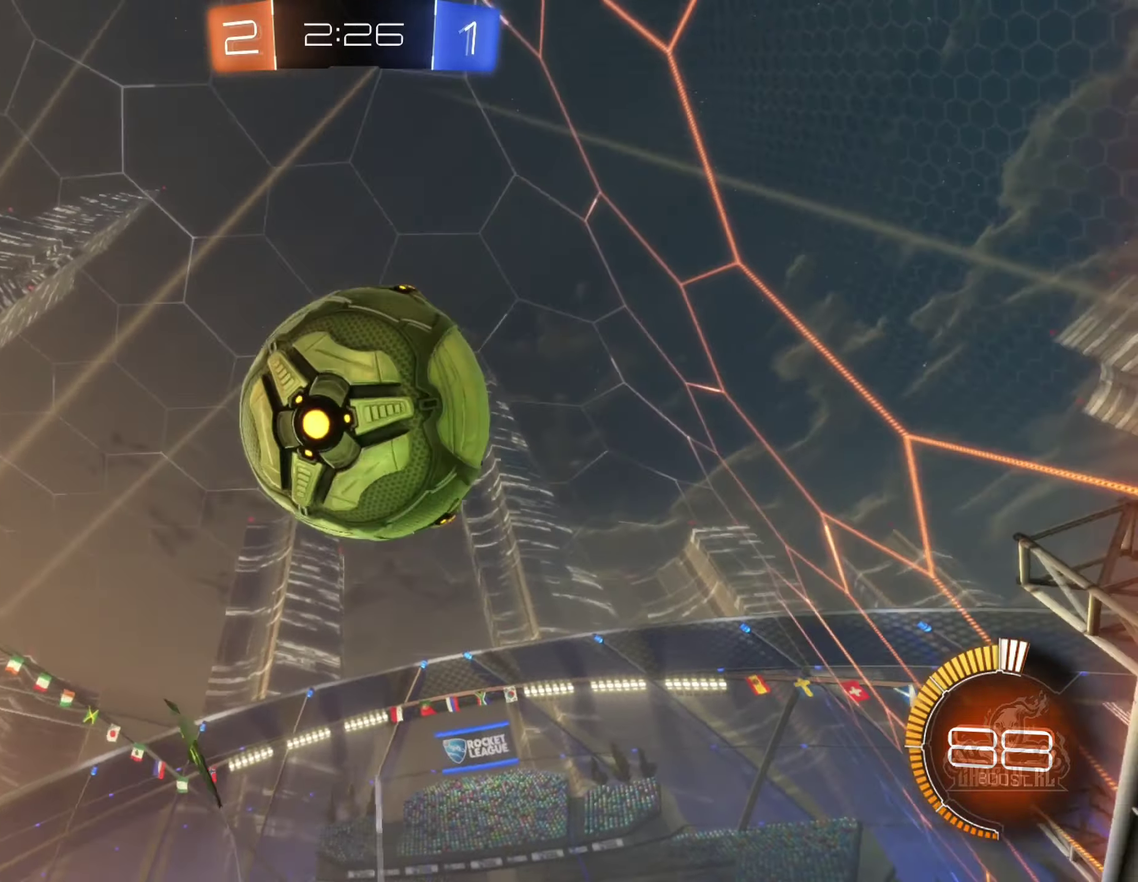
{"buttons": ["R2"], "left_stick": "right", "right_stick": "center", "events": [[17, "Y", "down"], [17, "left_stick", "center"], [84, "L2", "down"], [117, "Y", "up"], [134, "left_stick", "down-right"], [434, "L2", "up"], [450, "R2", "down"], [484, "left_stick", "right"]]}
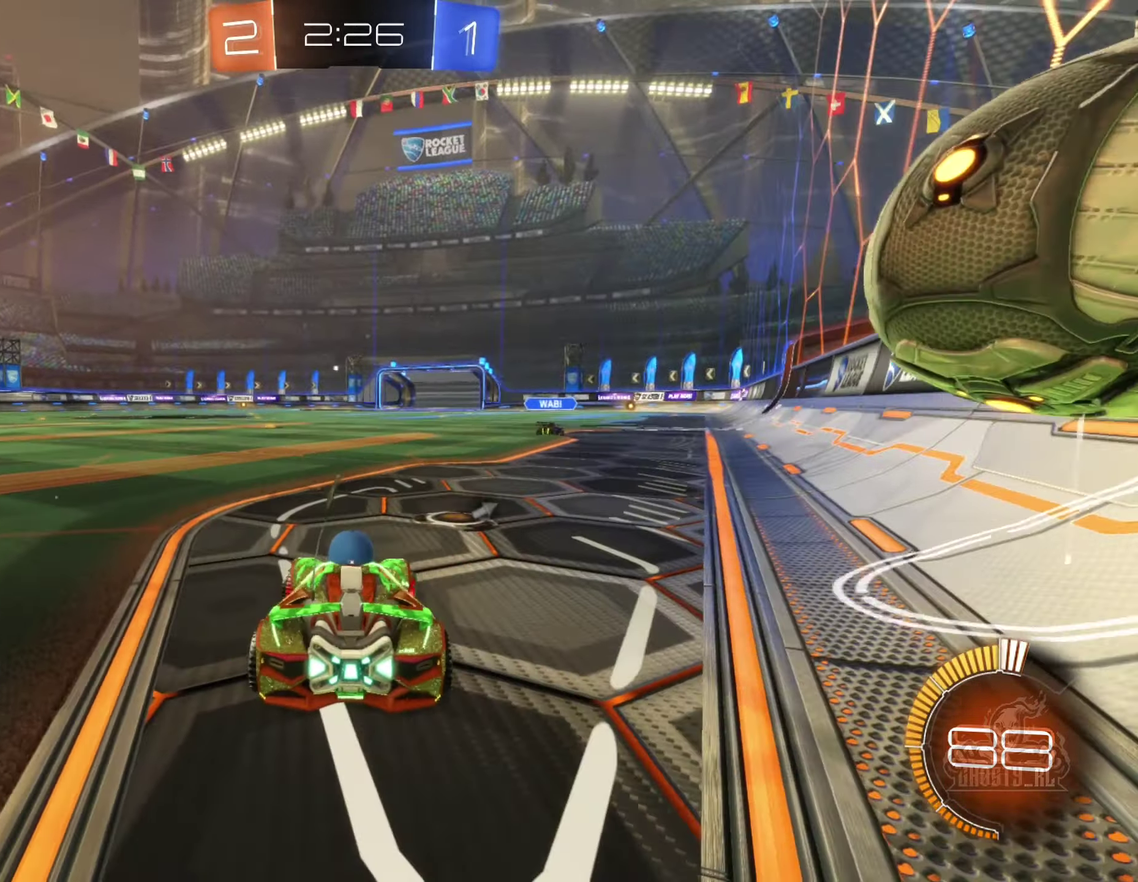
{"buttons": ["R2"], "left_stick": "left", "right_stick": "center", "events": [[317, "left_stick", "center"], [450, "left_stick", "left"]]}
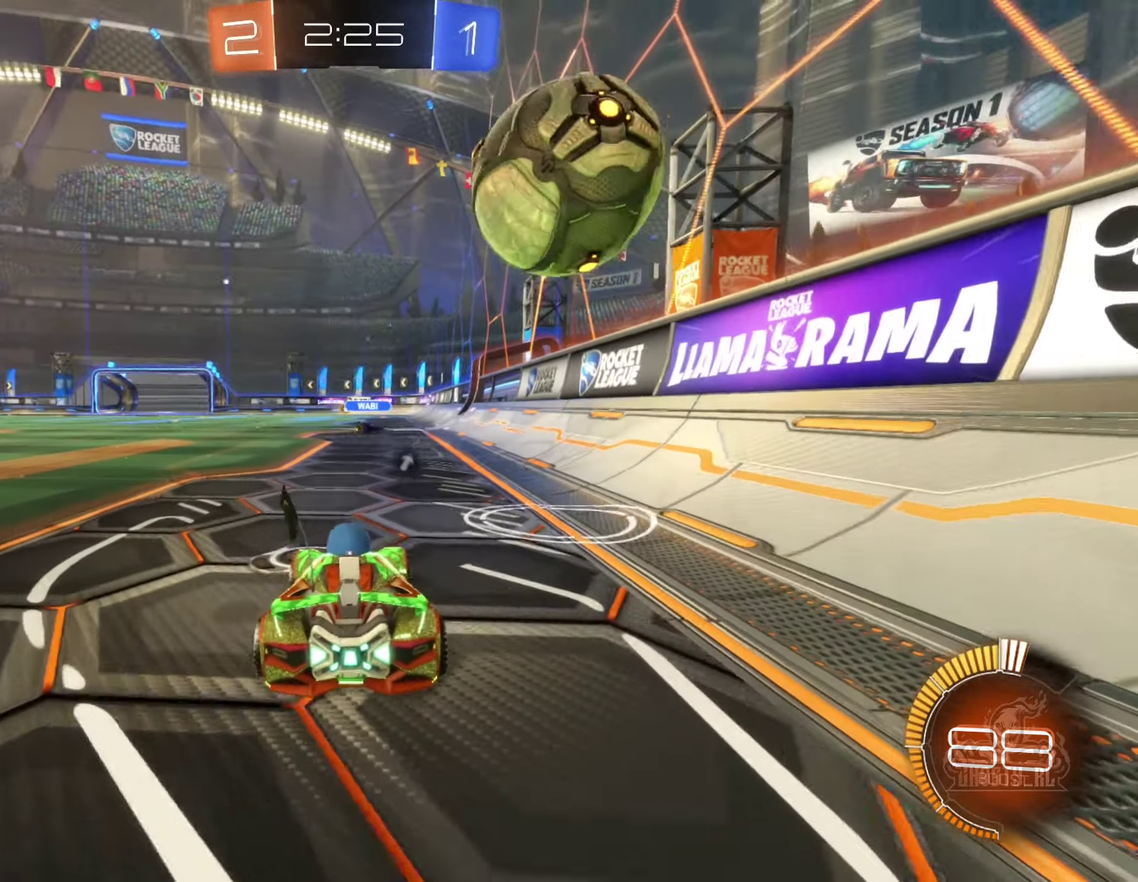
{"buttons": [], "left_stick": "center", "right_stick": "center", "events": [[17, "R2", "up"], [67, "left_stick", "center"]]}
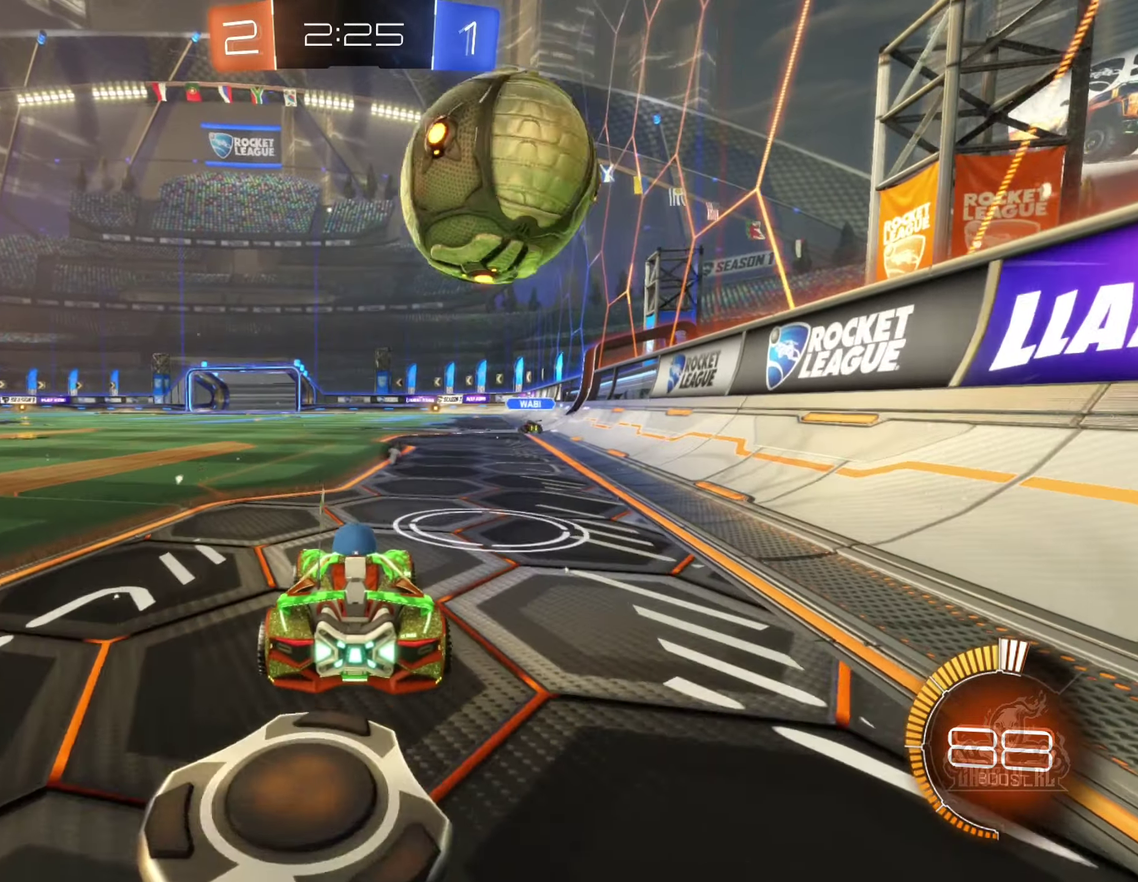
{"buttons": ["B", "R2"], "left_stick": "left", "right_stick": "center", "events": [[184, "R2", "down"], [250, "B", "down"], [417, "left_stick", "left"]]}
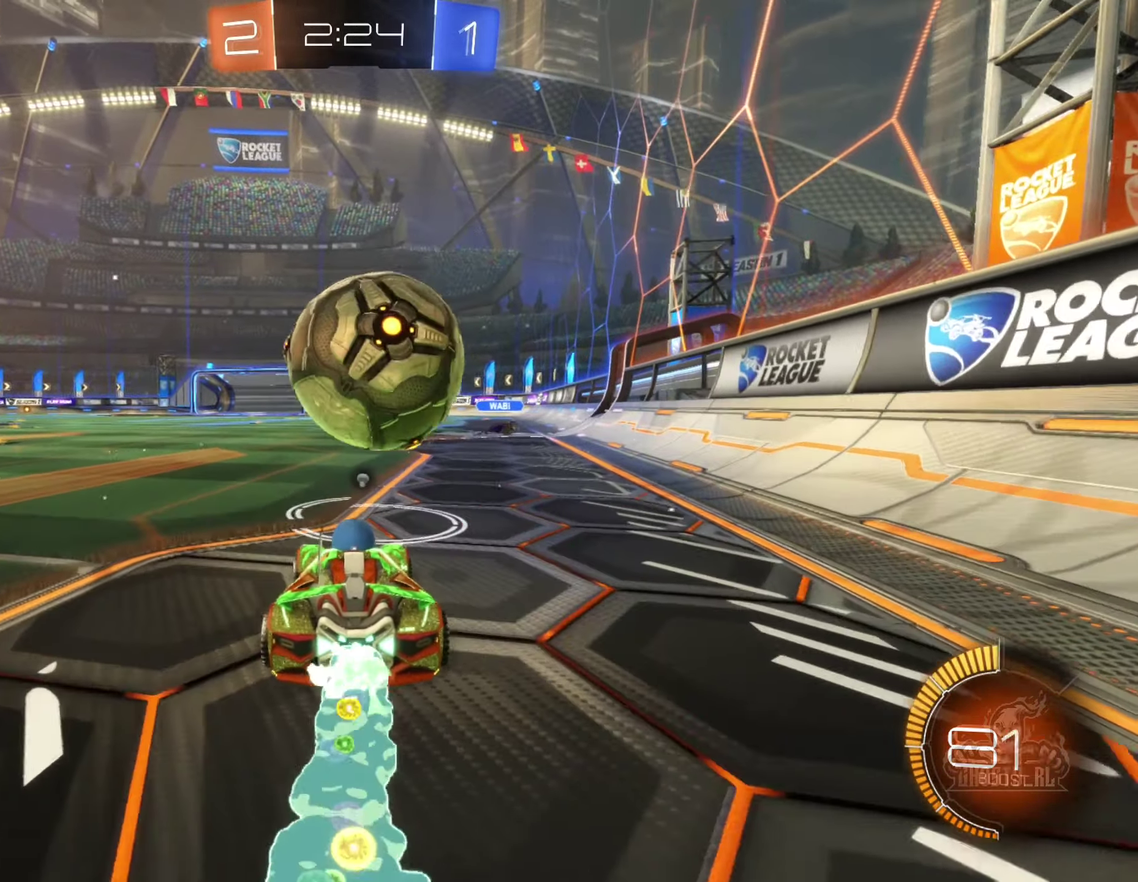
{"buttons": [], "left_stick": "center", "right_stick": "center", "events": [[34, "left_stick", "center"], [300, "left_stick", "right"], [384, "B", "up"], [400, "left_stick", "center"], [417, "R2", "up"]]}
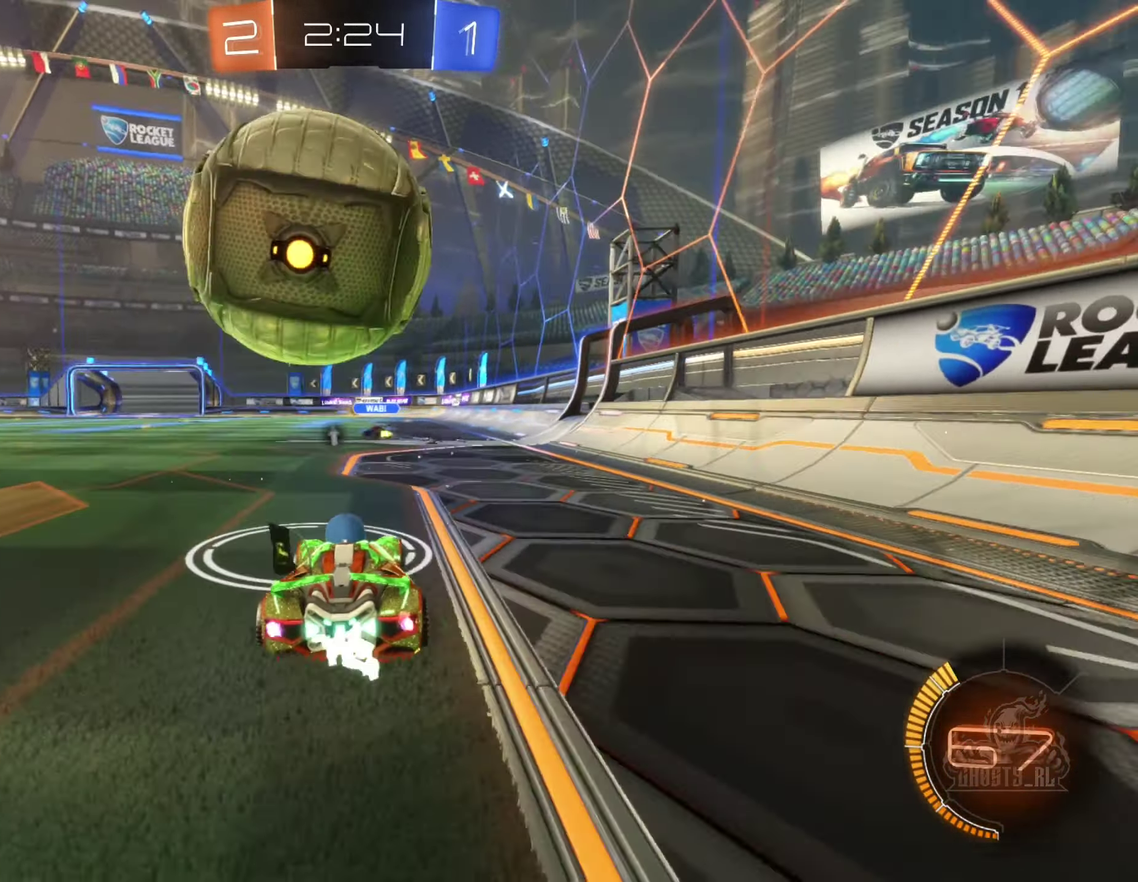
{"buttons": [], "left_stick": "center", "right_stick": "center", "events": [[100, "left_stick", "left"], [250, "left_stick", "center"]]}
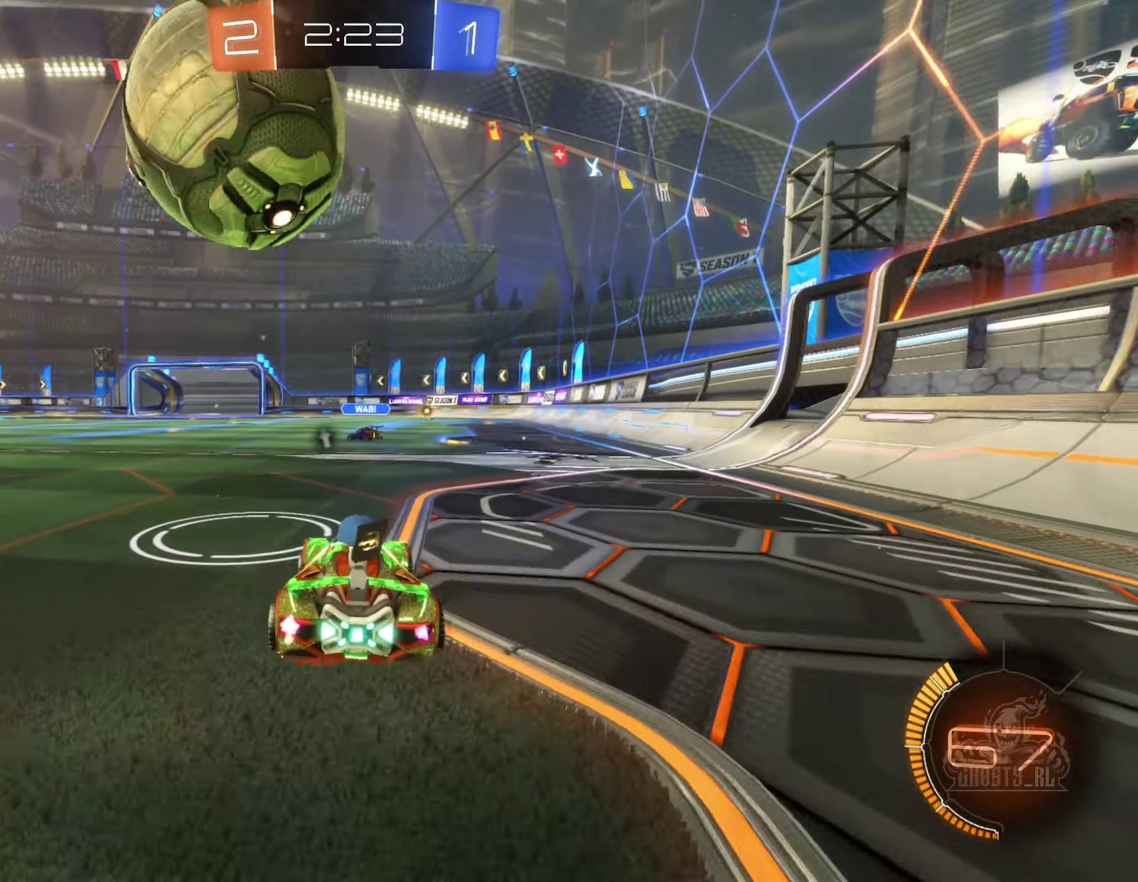
{"buttons": ["R2"], "left_stick": "left", "right_stick": "center", "events": [[167, "left_stick", "left"], [200, "R2", "down"], [217, "left_stick", "center"], [400, "left_stick", "left"]]}
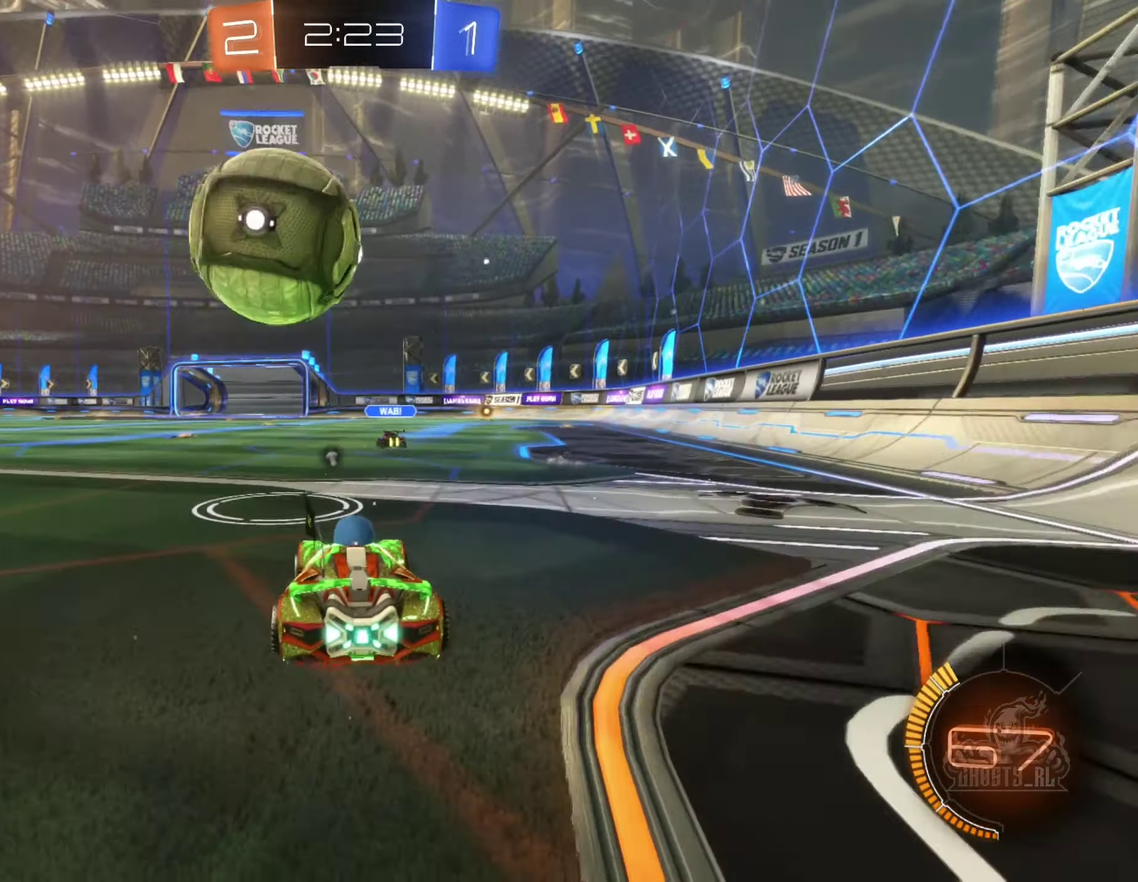
{"buttons": ["B", "R2"], "left_stick": "center", "right_stick": "center", "events": [[34, "left_stick", "center"], [150, "left_stick", "right"], [184, "B", "down"], [217, "left_stick", "center"]]}
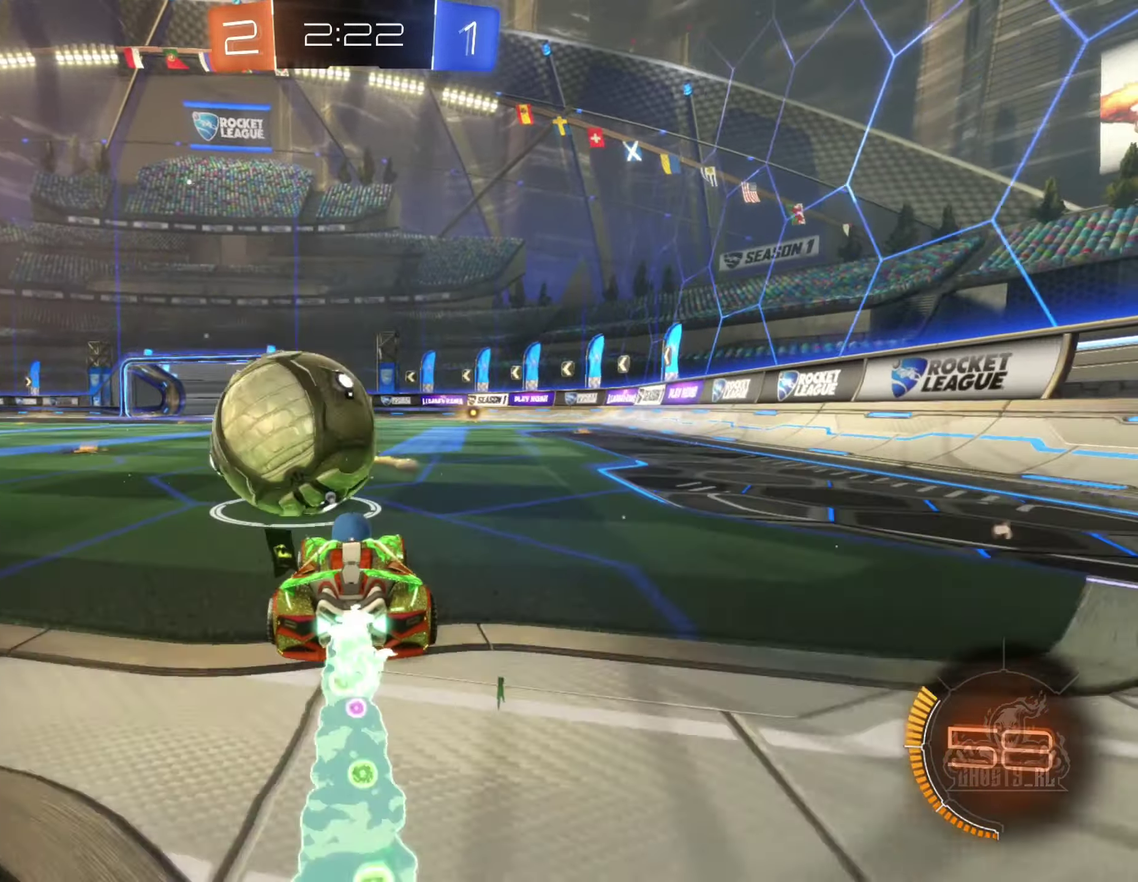
{"buttons": ["B", "R1"], "left_stick": "right", "right_stick": "center", "events": [[50, "left_stick", "left"], [84, "A", "down"], [184, "A", "up"], [200, "R2", "up"], [250, "A", "down"], [250, "left_stick", "center"], [416, "R1", "down"], [450, "A", "up"], [483, "left_stick", "right"]]}
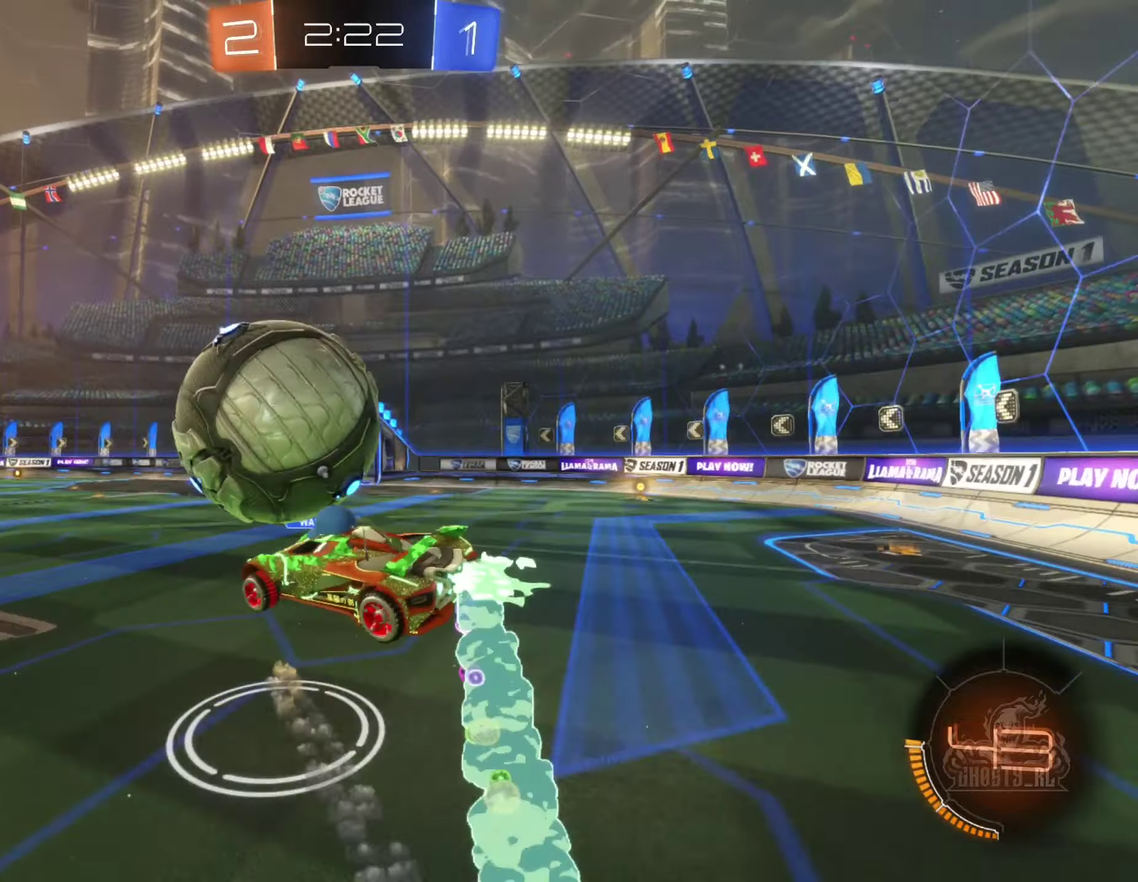
{"buttons": ["B", "R1"], "left_stick": "up", "right_stick": "center", "events": [[50, "left_stick", "down-right"], [116, "B", "up"], [116, "left_stick", "down-left"], [316, "B", "down"], [450, "left_stick", "up-left"], [500, "left_stick", "up"]]}
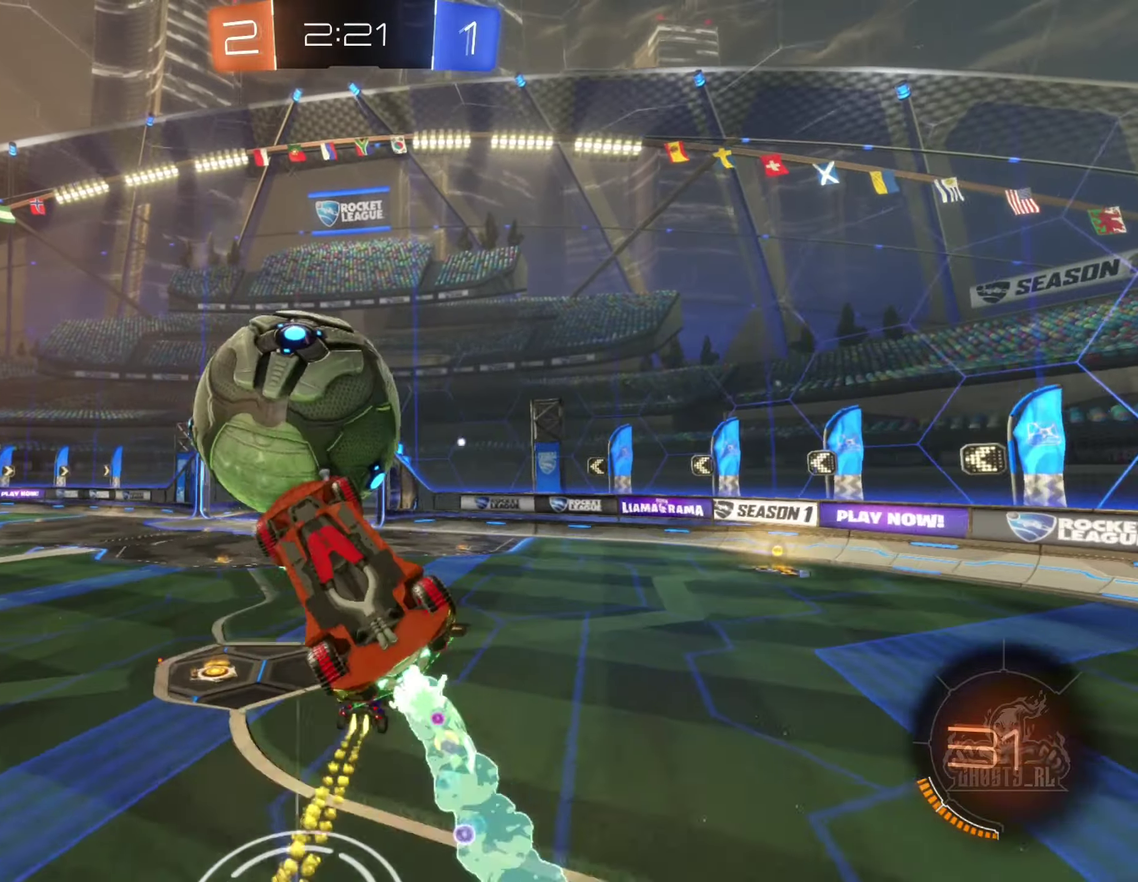
{"buttons": ["B", "R1"], "left_stick": "up-left", "right_stick": "center", "events": [[450, "left_stick", "up-left"]]}
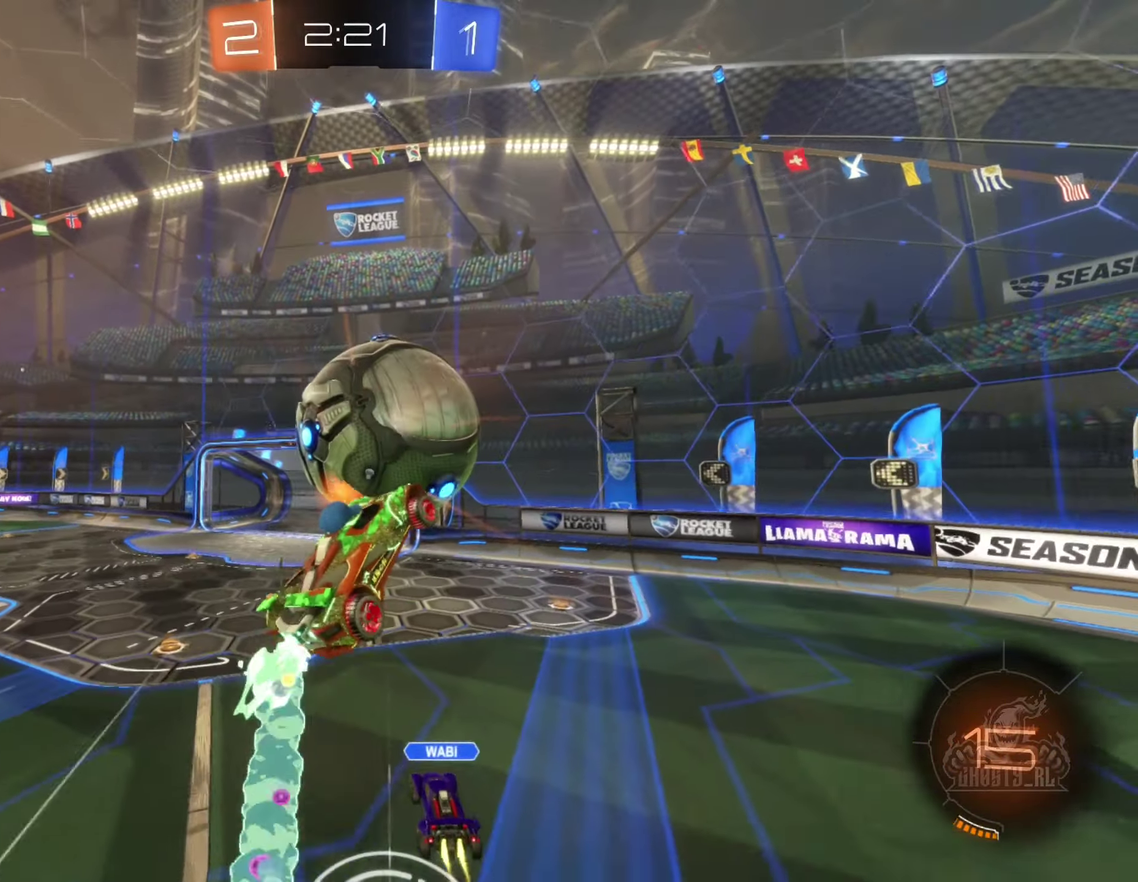
{"buttons": ["R1"], "left_stick": "center", "right_stick": "center", "events": [[66, "left_stick", "left"], [383, "left_stick", "down-left"], [466, "left_stick", "center"], [500, "B", "up"]]}
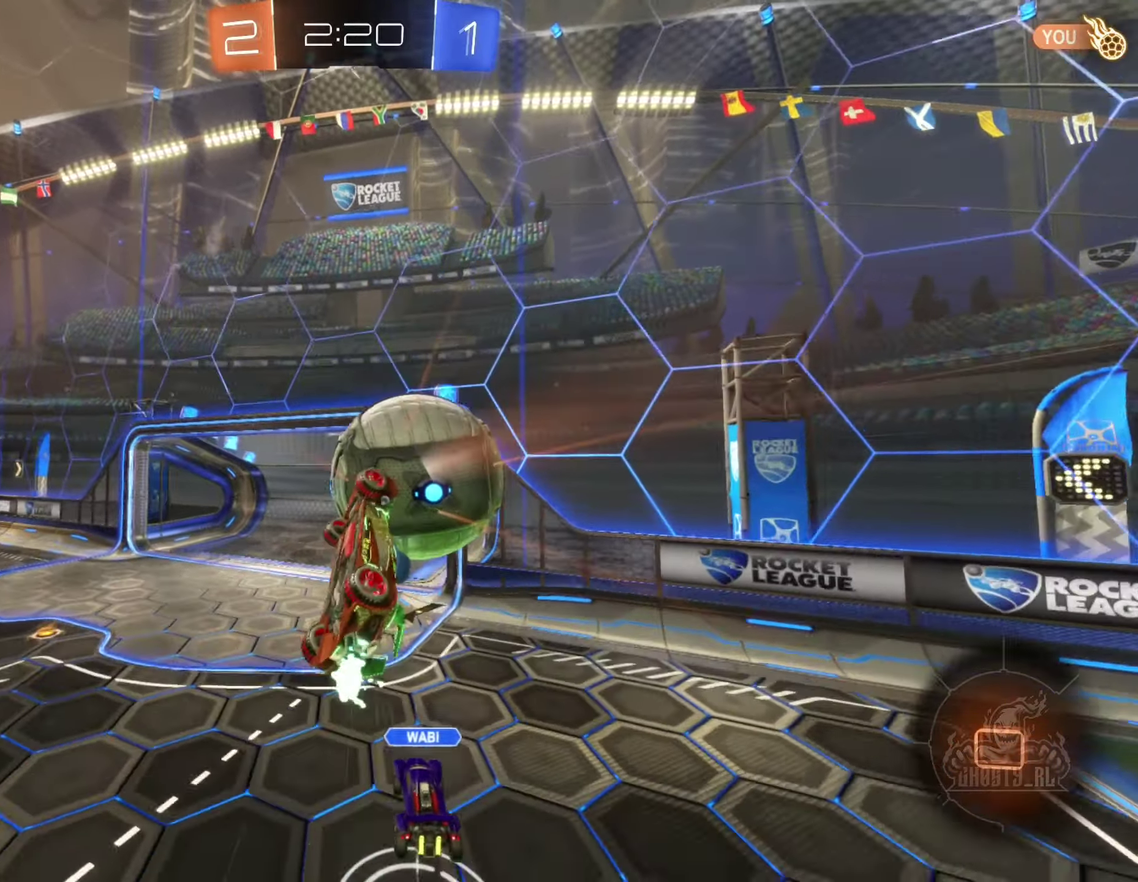
{"buttons": ["R1"], "left_stick": "center", "right_stick": "center", "events": [[83, "left_stick", "down"], [100, "Y", "down"], [216, "left_stick", "center"], [250, "Y", "up"]]}
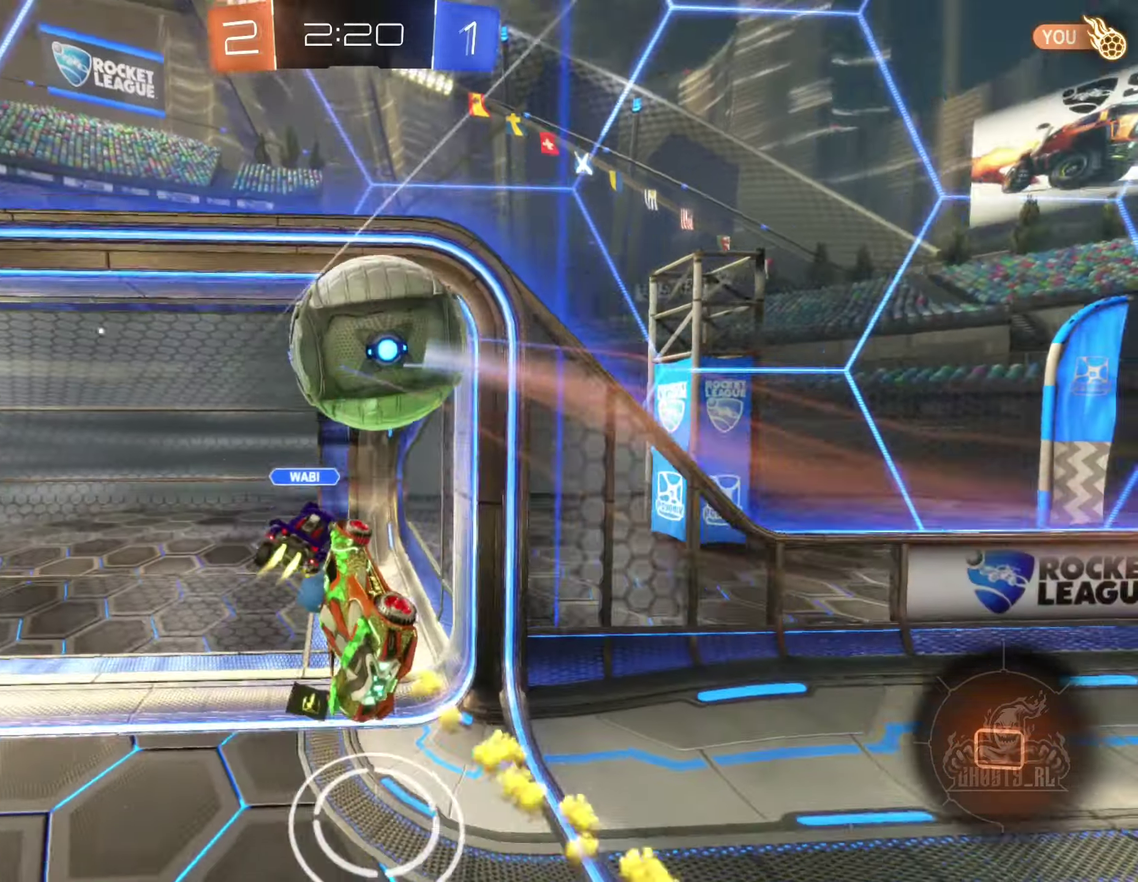
{"buttons": [], "left_stick": "center", "right_stick": "center", "events": [[100, "R1", "up"]]}
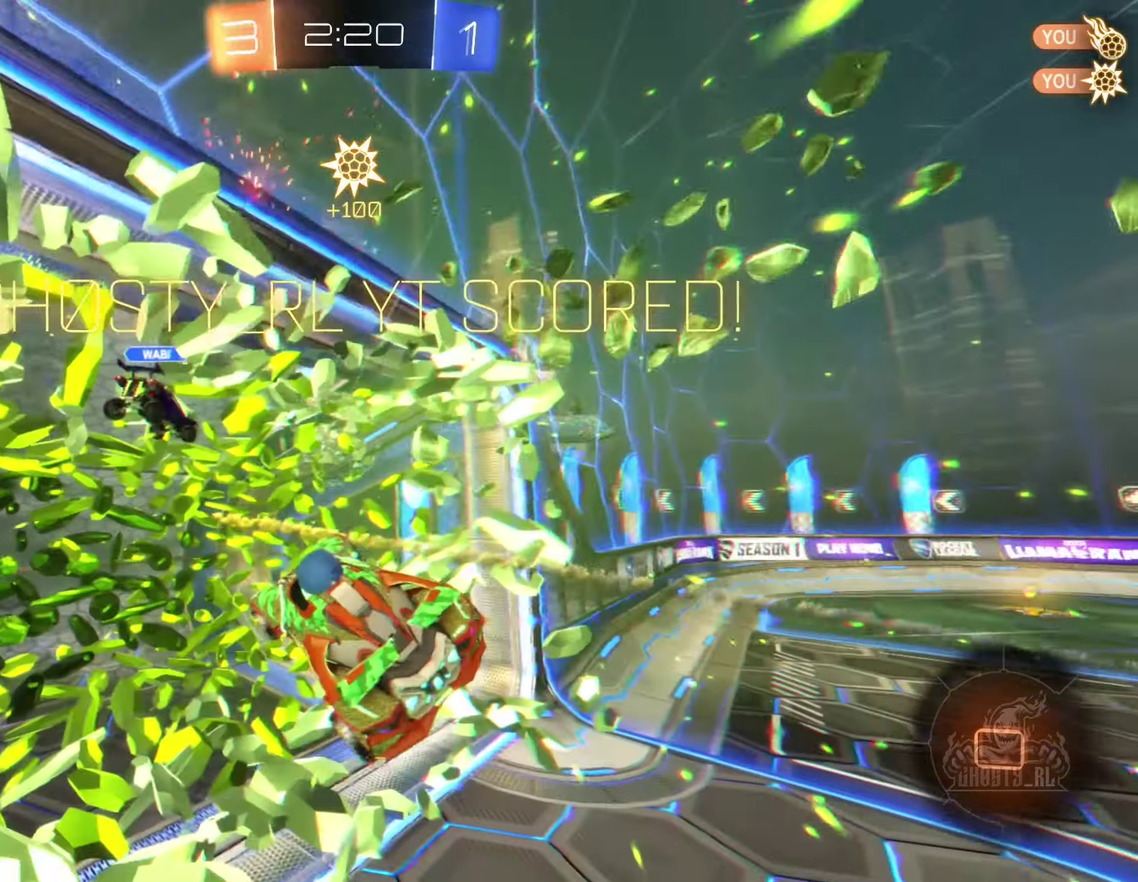
{"buttons": [], "left_stick": "down", "right_stick": "center", "events": [[116, "left_stick", "down"]]}